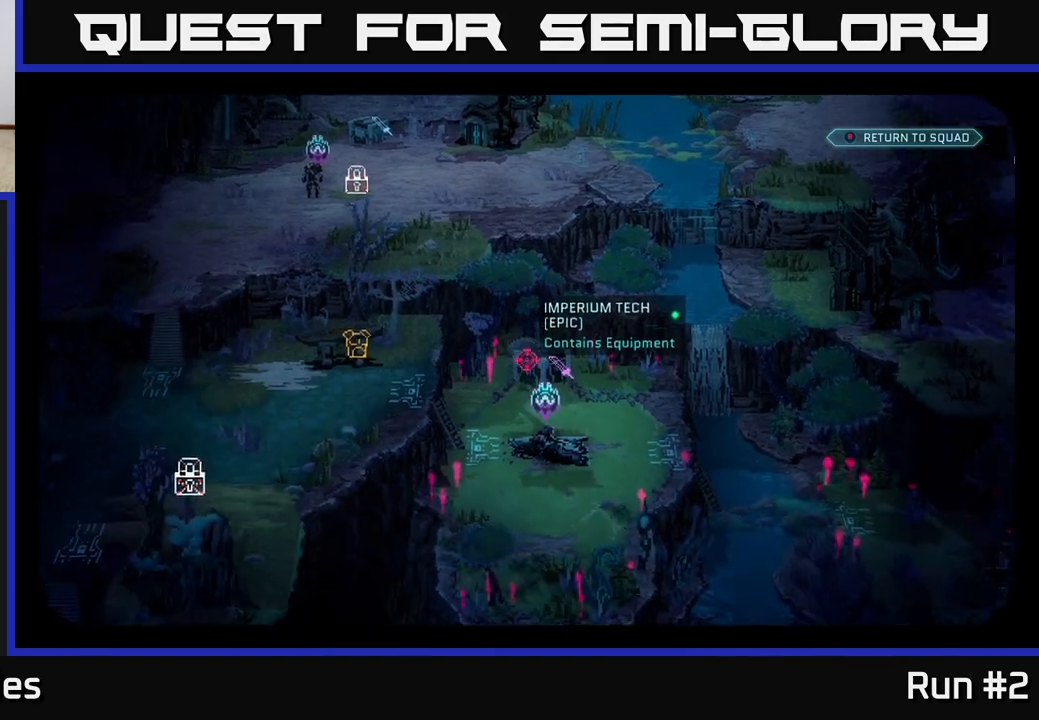
Gameplay with a controller (Xbox layout); each line is a JSON object with the inputs held at the frame after it. "events" lists button and stick changes between this image and that frame as [ms after this image, input, new state], when the widget could be followed in between.
{"buttons": [], "left_stick": "center", "right_stick": "up", "events": [[467, "right_stick", "up"]]}
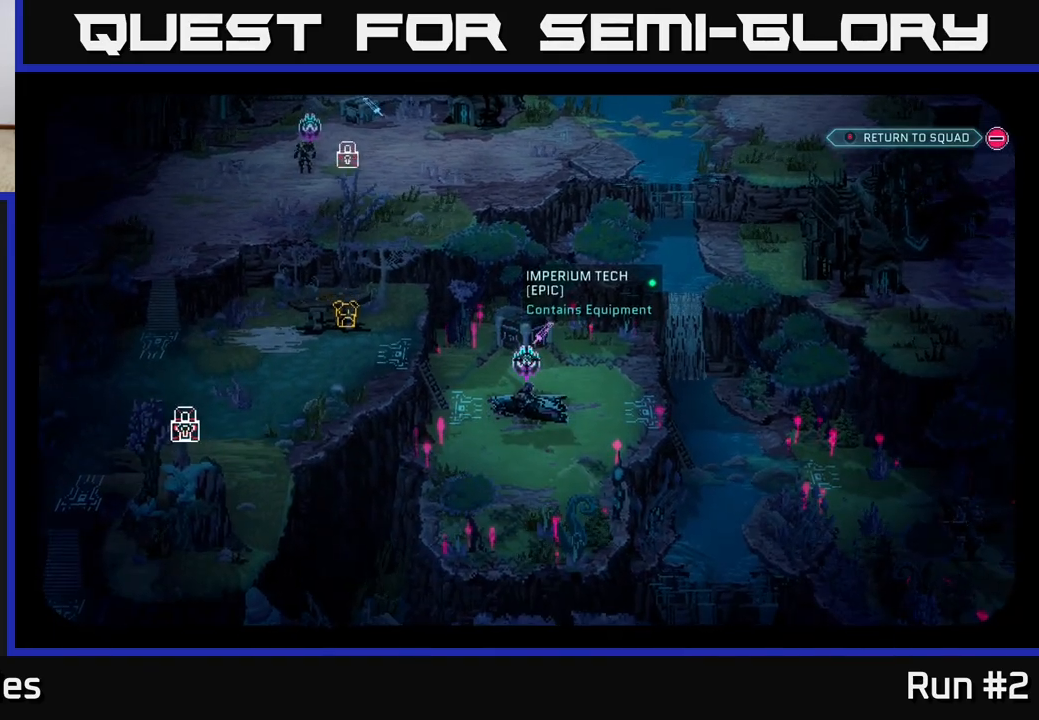
{"buttons": [], "left_stick": "center", "right_stick": "up-left", "events": [[67, "right_stick", "right"], [267, "right_stick", "up"], [350, "right_stick", "up-left"]]}
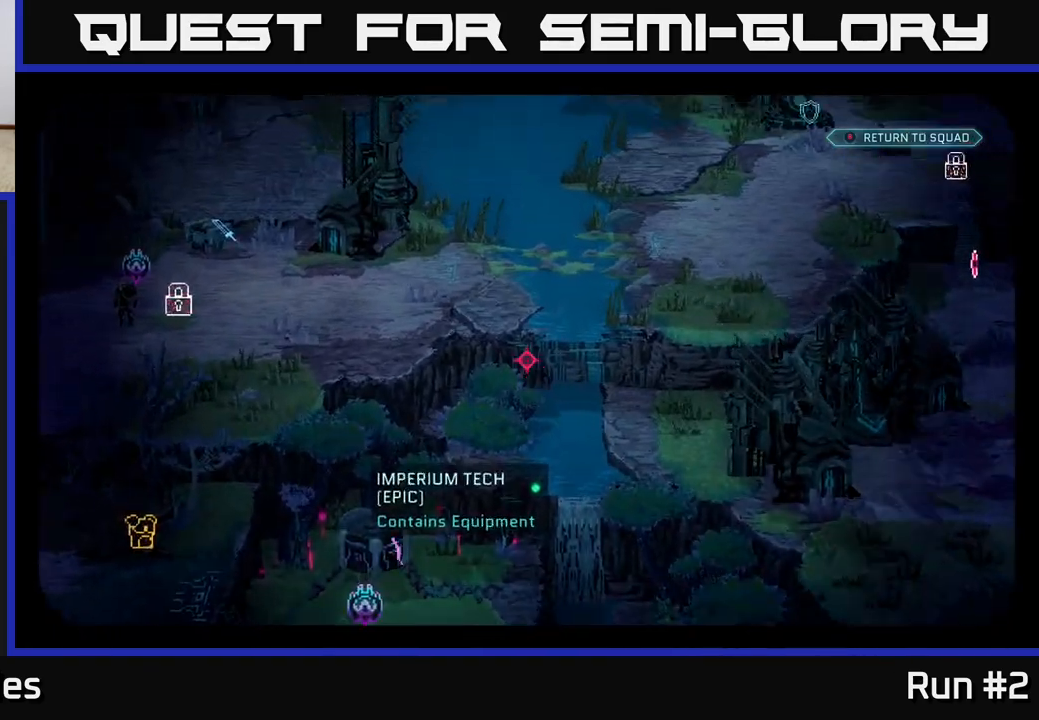
{"buttons": [], "left_stick": "center", "right_stick": "center", "events": [[50, "right_stick", "center"]]}
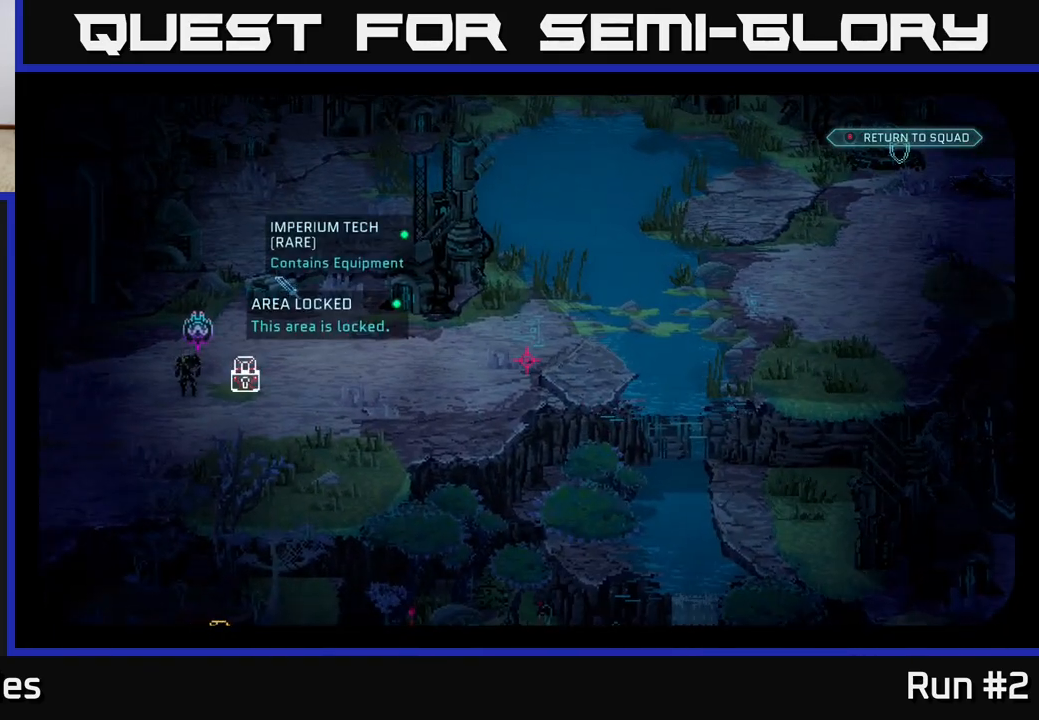
{"buttons": [], "left_stick": "center", "right_stick": "right", "events": [[233, "right_stick", "right"]]}
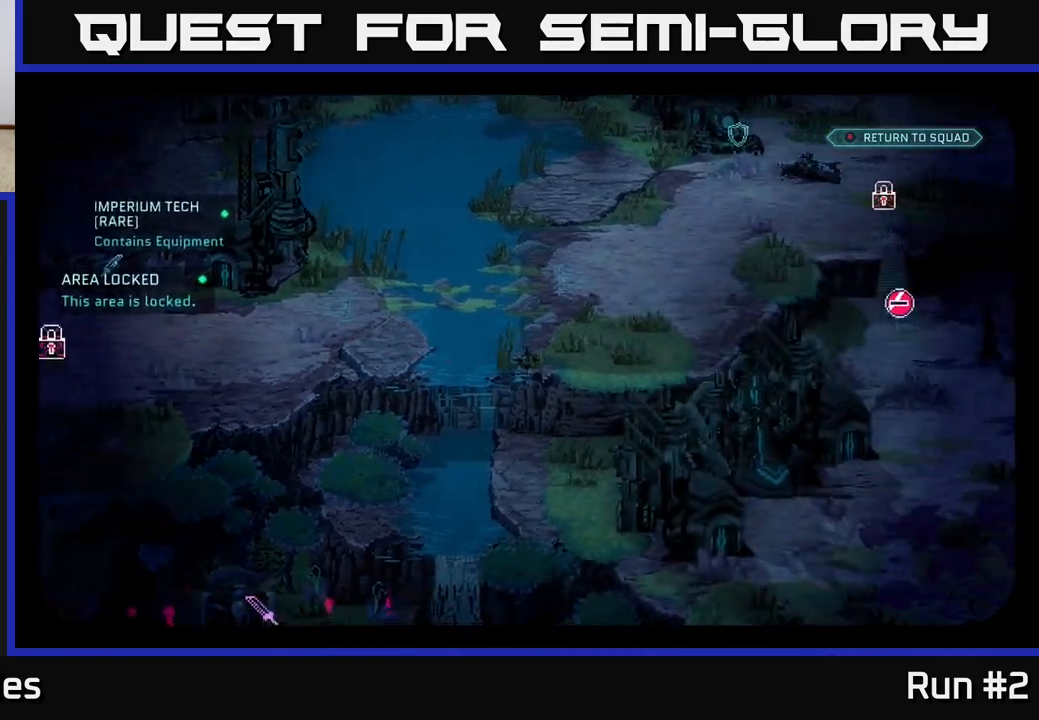
{"buttons": [], "left_stick": "center", "right_stick": "down-left", "events": [[400, "right_stick", "down-left"]]}
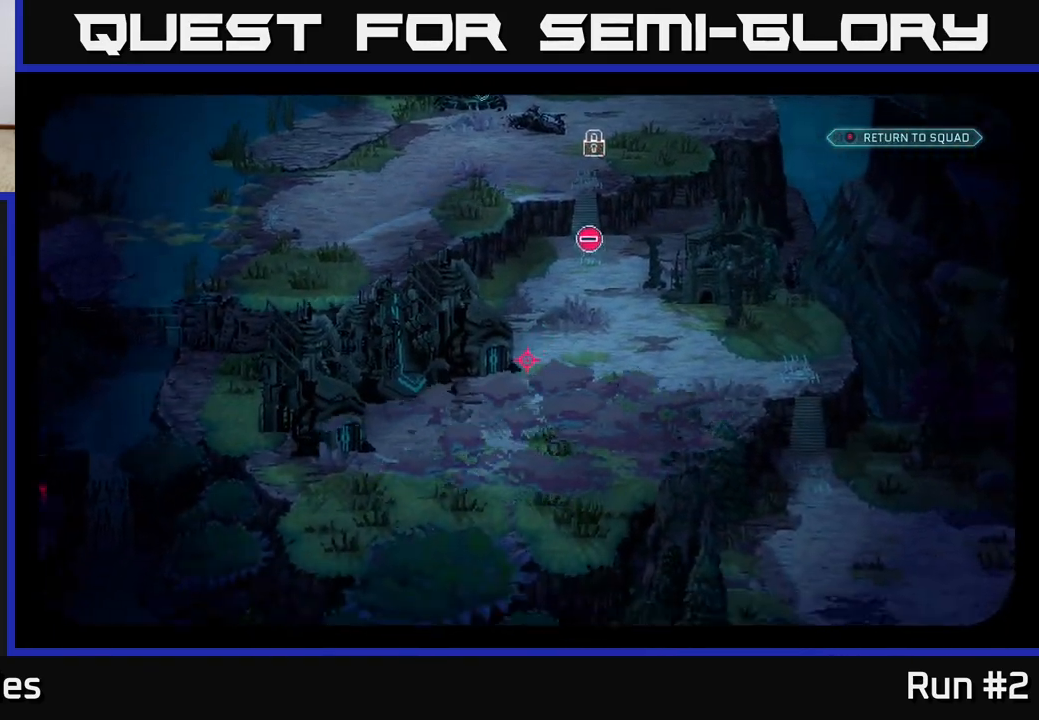
{"buttons": [], "left_stick": "center", "right_stick": "center", "events": [[267, "right_stick", "center"]]}
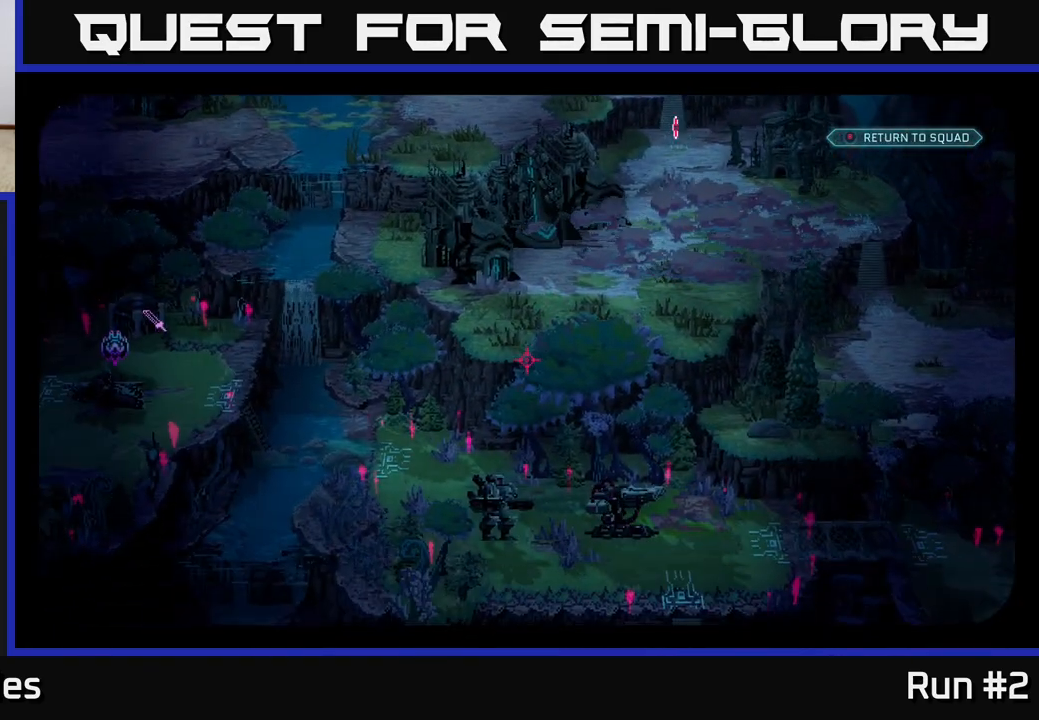
{"buttons": [], "left_stick": "center", "right_stick": "up-right", "events": [[267, "right_stick", "up-left"], [500, "right_stick", "up-right"]]}
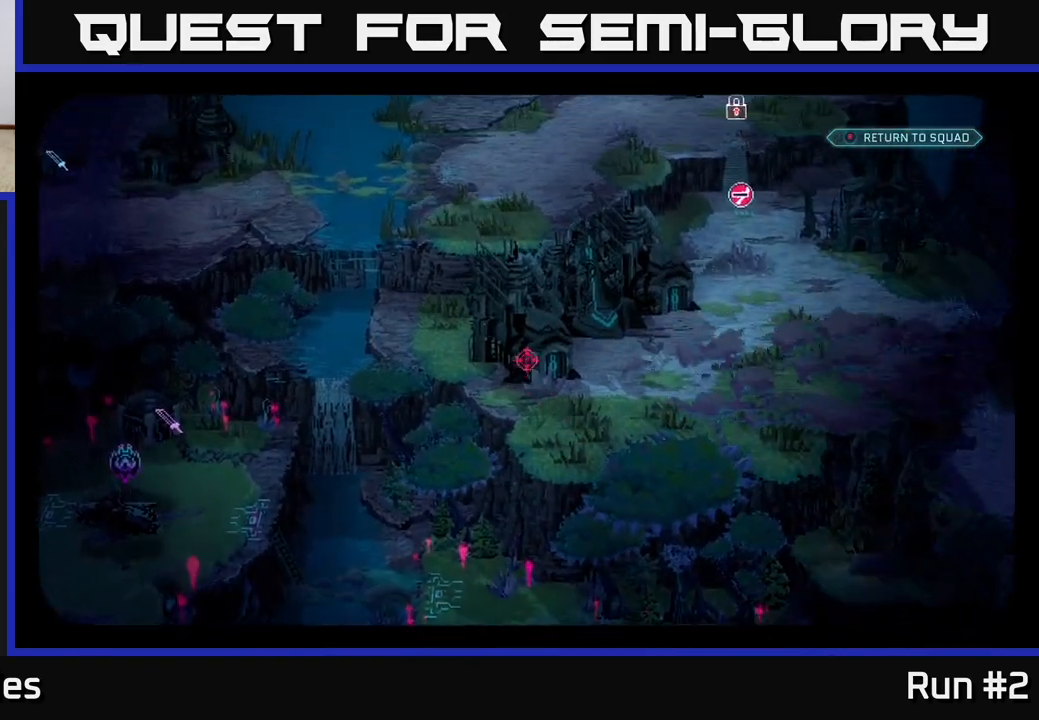
{"buttons": [], "left_stick": "center", "right_stick": "center", "events": [[250, "right_stick", "center"]]}
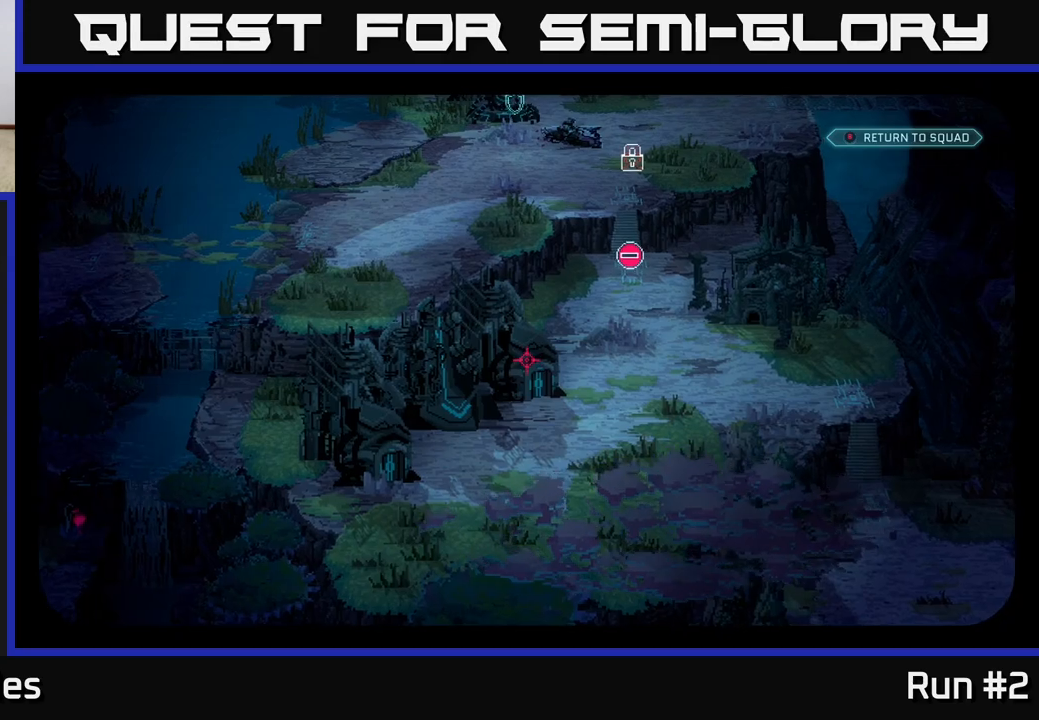
{"buttons": [], "left_stick": "center", "right_stick": "center", "events": [[17, "right_stick", "up"], [350, "right_stick", "center"]]}
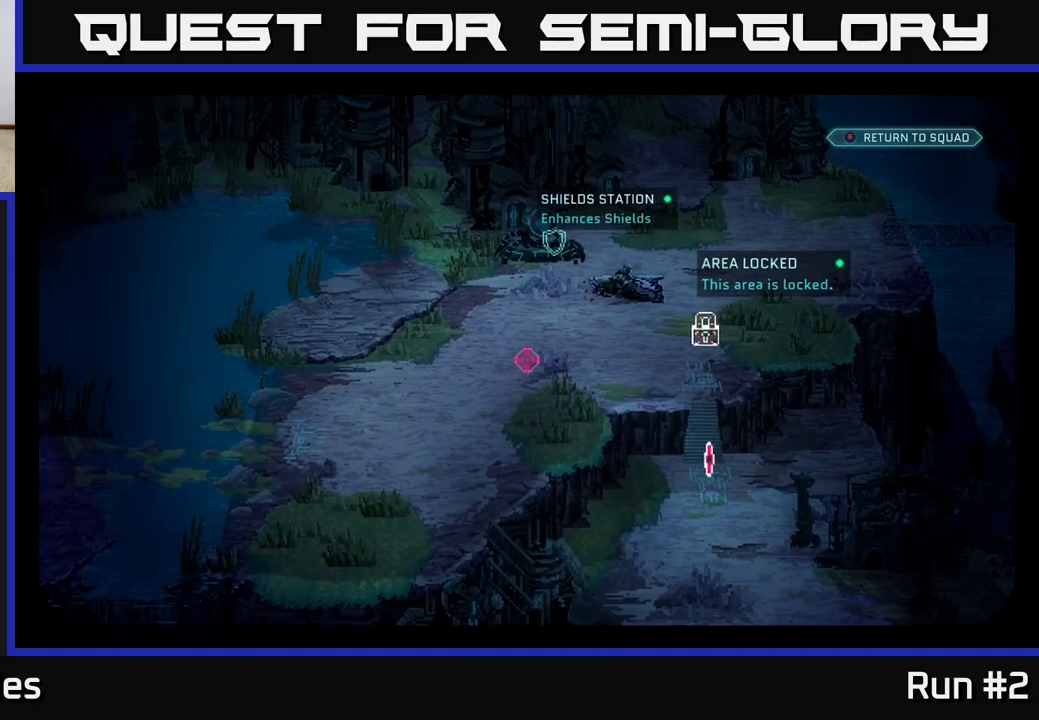
{"buttons": [], "left_stick": "center", "right_stick": "up-right", "events": [[467, "right_stick", "up-right"]]}
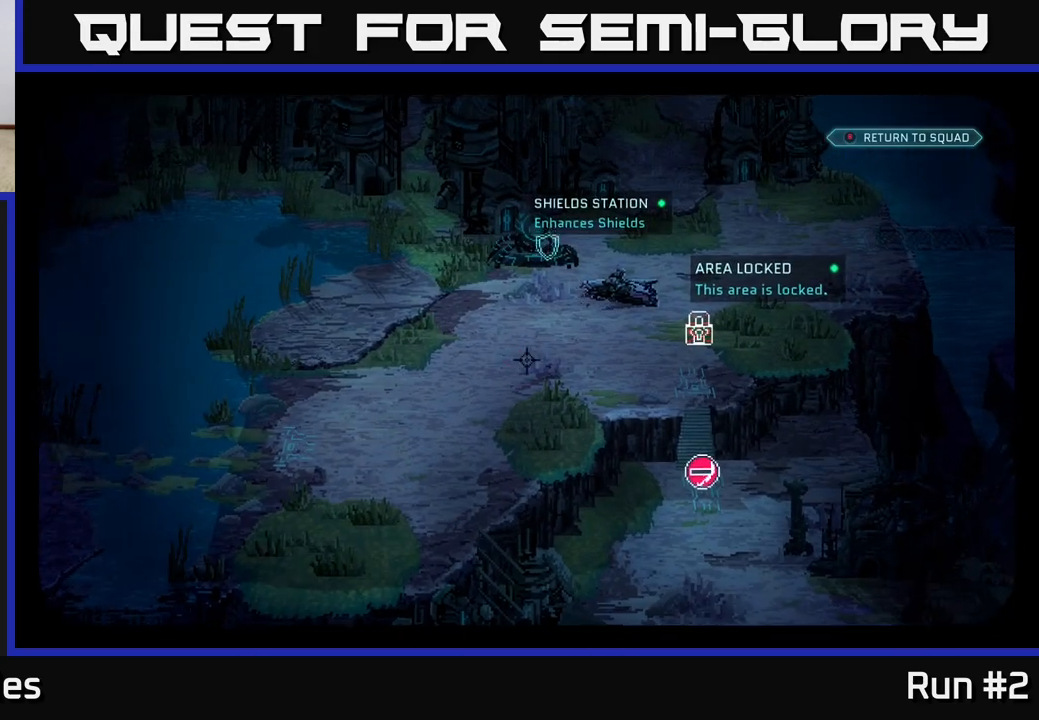
{"buttons": [], "left_stick": "center", "right_stick": "center", "events": [[150, "right_stick", "center"]]}
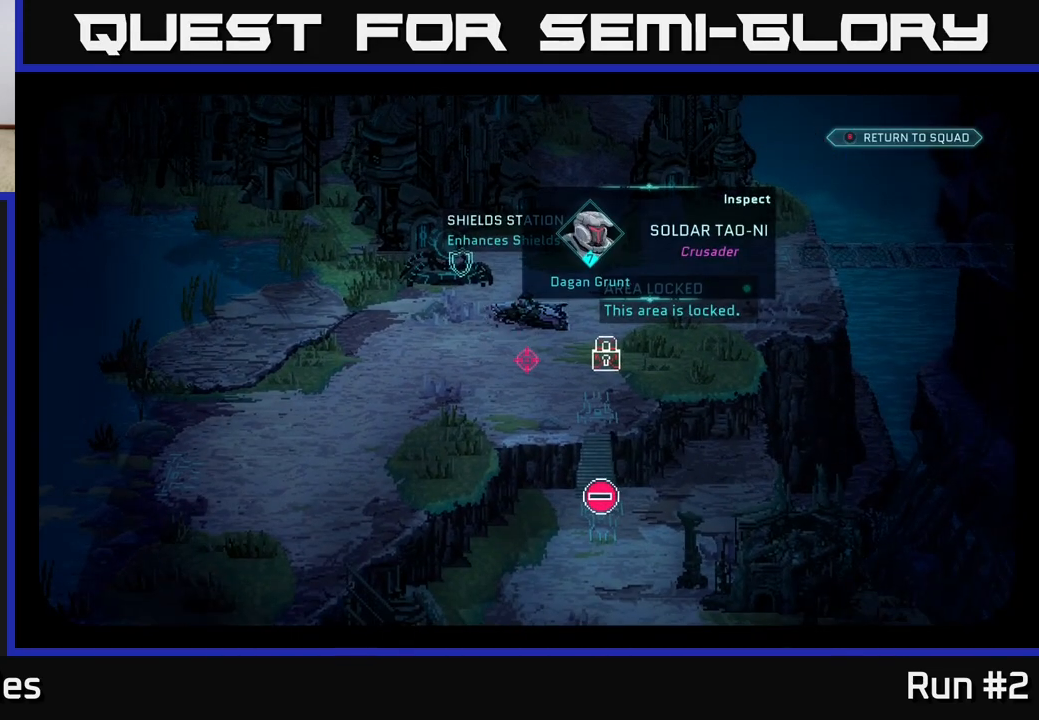
{"buttons": [], "left_stick": "center", "right_stick": "up", "events": [[467, "right_stick", "up"]]}
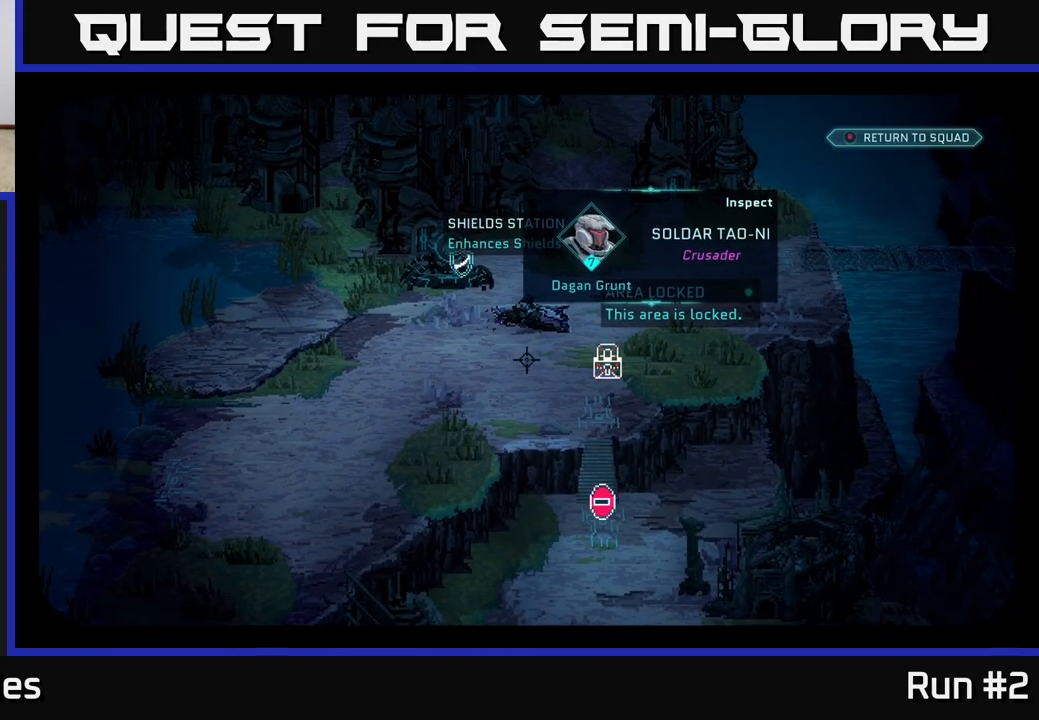
{"buttons": [], "left_stick": "center", "right_stick": "center", "events": [[133, "right_stick", "center"]]}
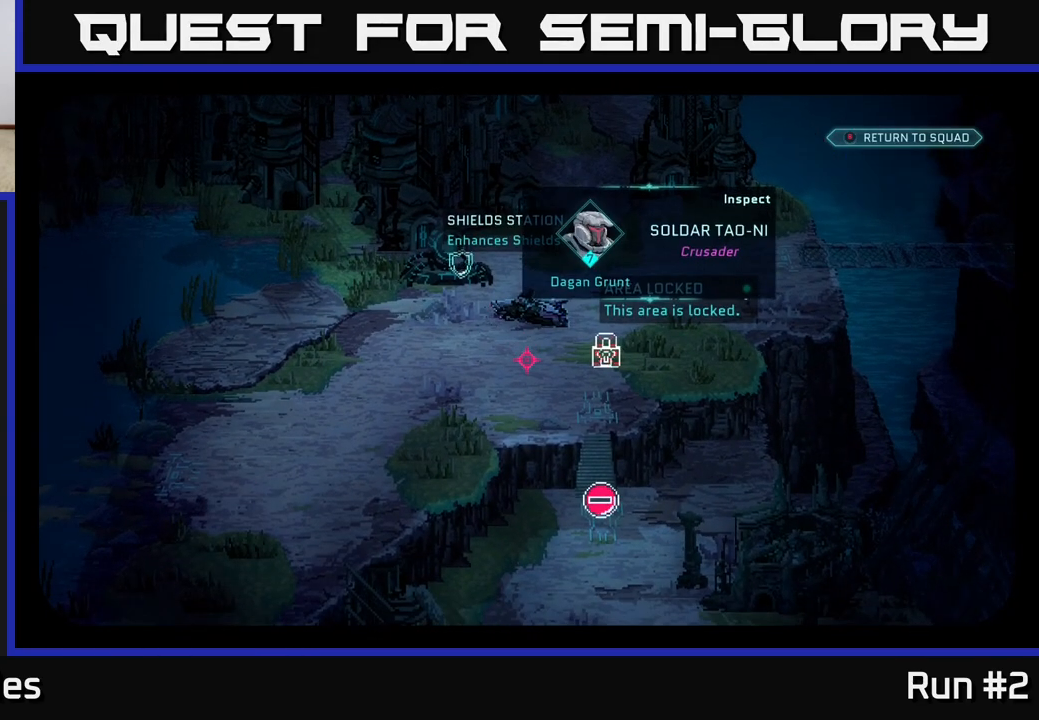
{"buttons": [], "left_stick": "center", "right_stick": "down", "events": [[150, "right_stick", "down"]]}
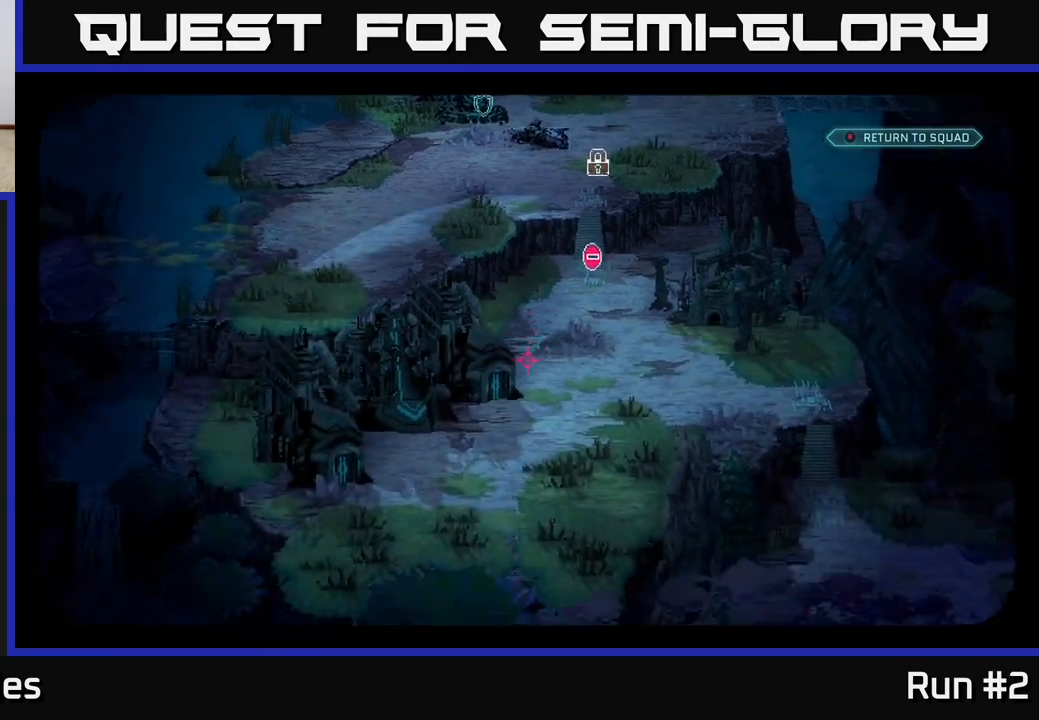
{"buttons": [], "left_stick": "center", "right_stick": "center", "events": [[333, "right_stick", "right"], [400, "right_stick", "center"]]}
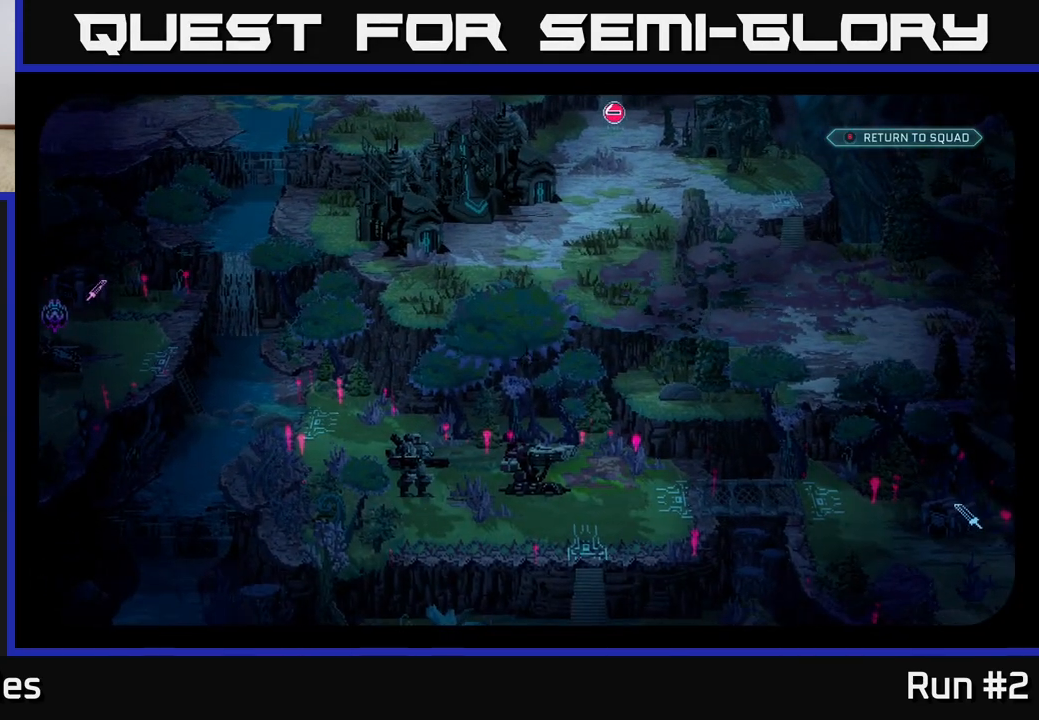
{"buttons": [], "left_stick": "center", "right_stick": "down", "events": [[117, "right_stick", "down-right"], [250, "right_stick", "down"]]}
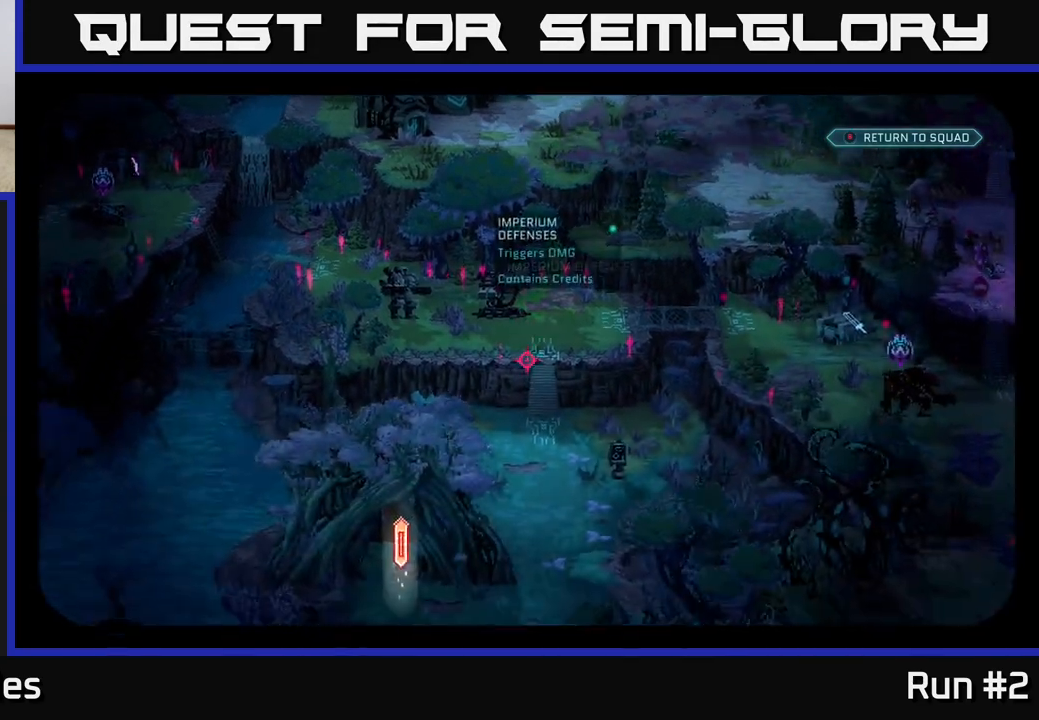
{"buttons": [], "left_stick": "center", "right_stick": "right", "events": [[33, "right_stick", "center"], [450, "right_stick", "right"]]}
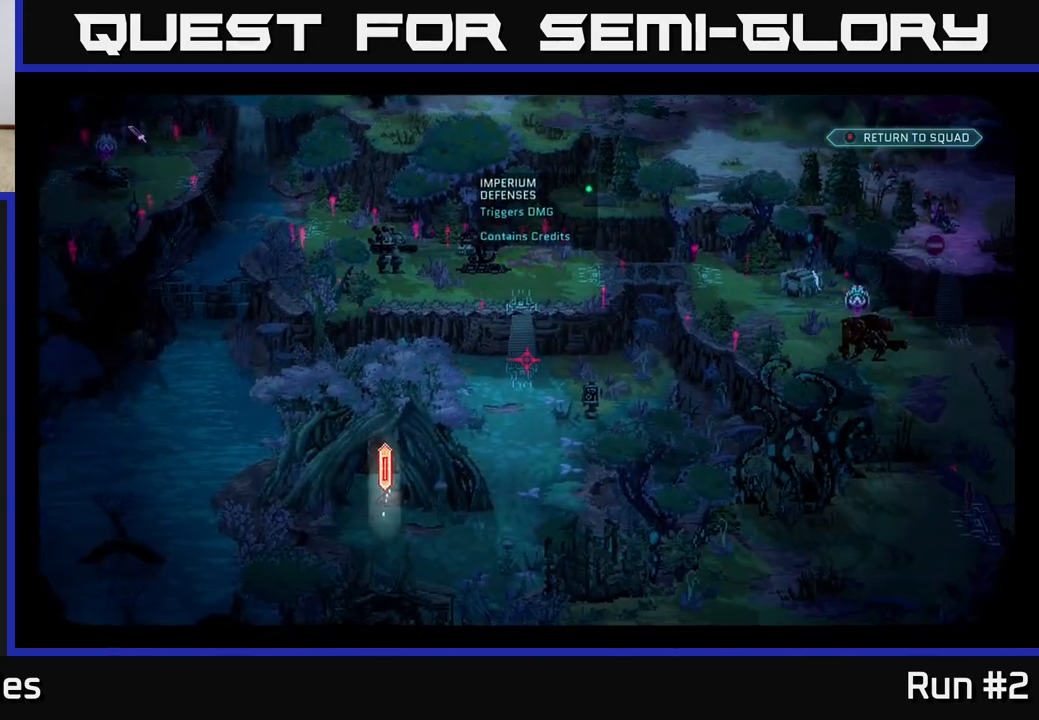
{"buttons": [], "left_stick": "center", "right_stick": "center", "events": [[367, "right_stick", "center"]]}
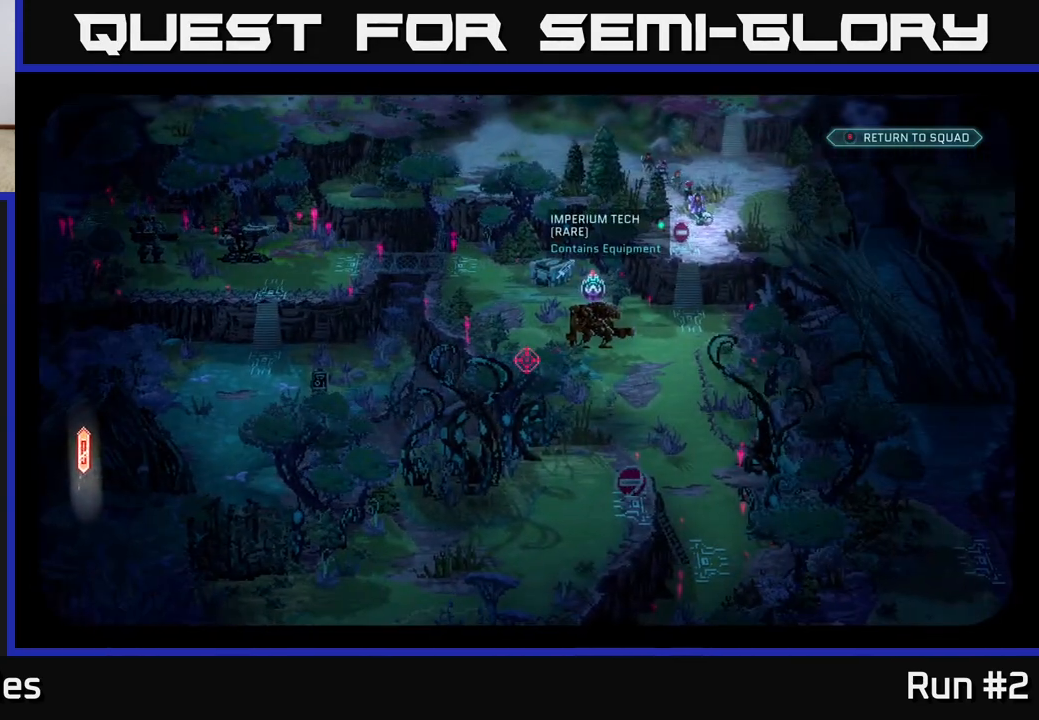
{"buttons": [], "left_stick": "center", "right_stick": "center", "events": []}
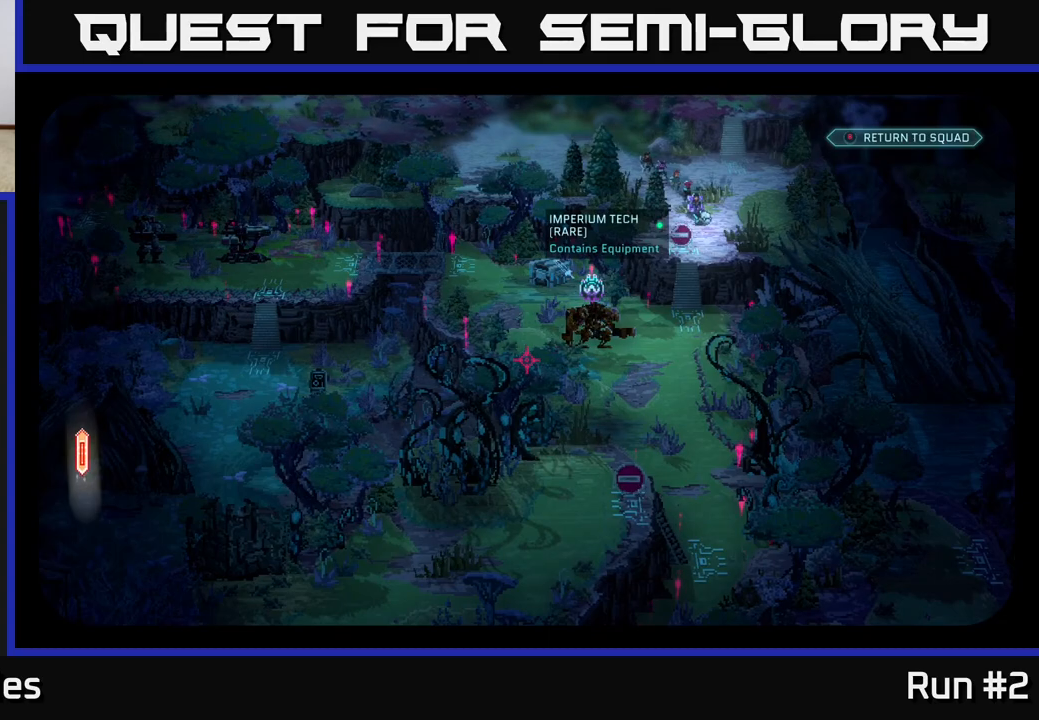
{"buttons": [], "left_stick": "center", "right_stick": "center", "events": [[200, "right_stick", "down"], [417, "right_stick", "center"]]}
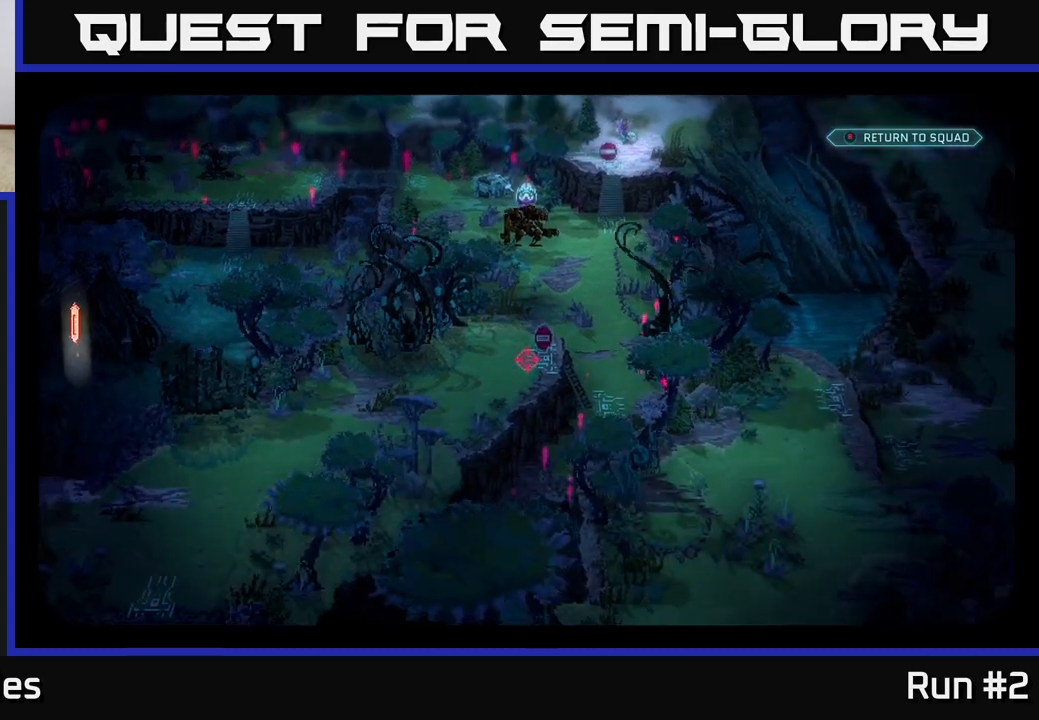
{"buttons": [], "left_stick": "center", "right_stick": "left", "events": [[483, "right_stick", "left"]]}
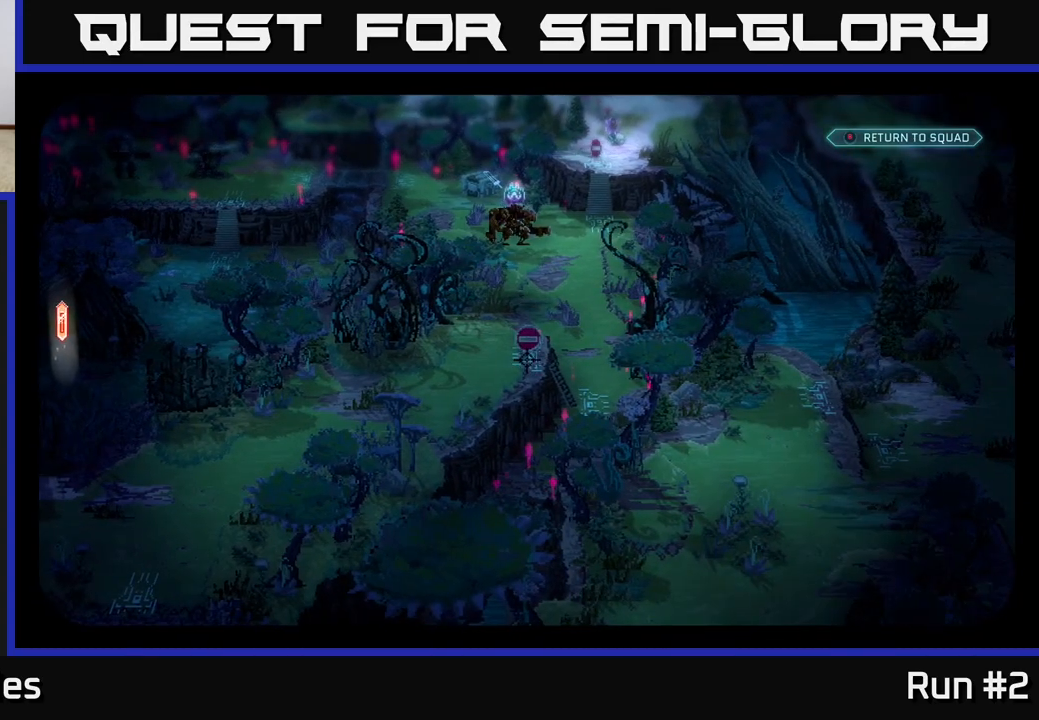
{"buttons": [], "left_stick": "center", "right_stick": "center", "events": [[67, "right_stick", "up-left"], [250, "right_stick", "center"]]}
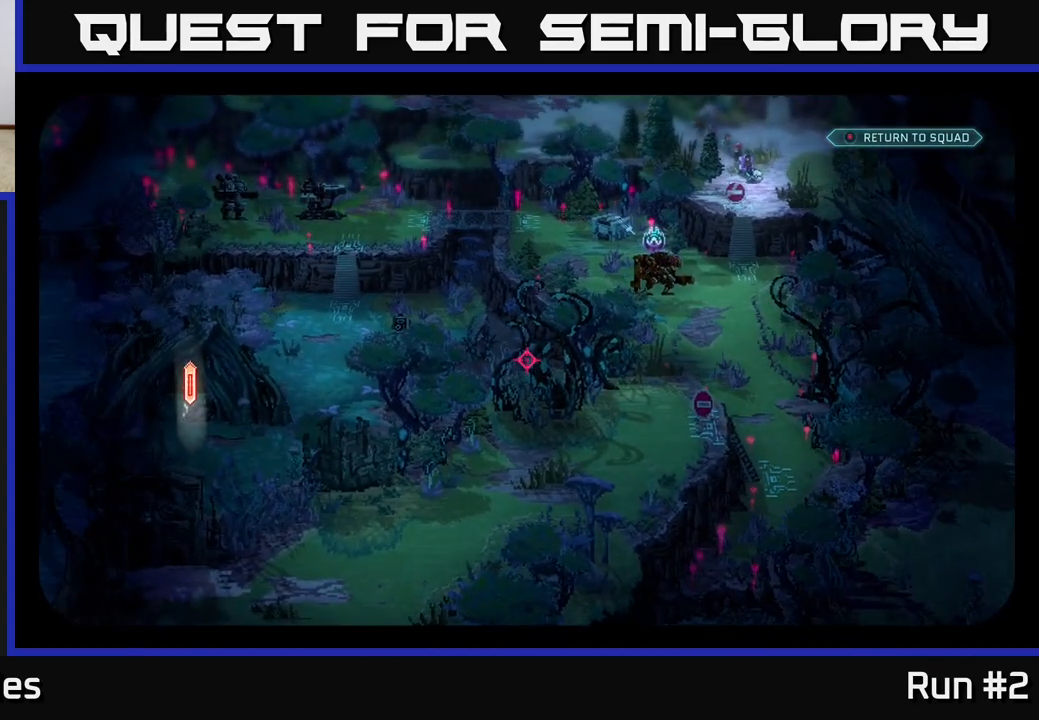
{"buttons": [], "left_stick": "center", "right_stick": "center", "events": [[17, "right_stick", "up-left"], [400, "right_stick", "center"]]}
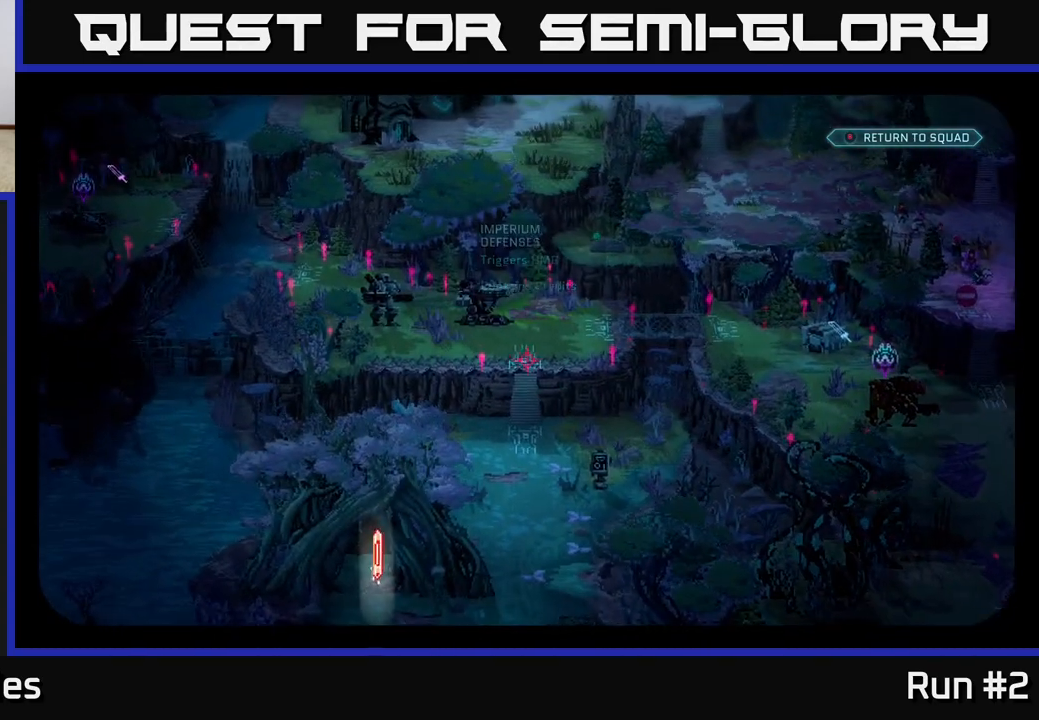
{"buttons": [], "left_stick": "center", "right_stick": "center", "events": [[133, "right_stick", "up-left"], [317, "right_stick", "center"]]}
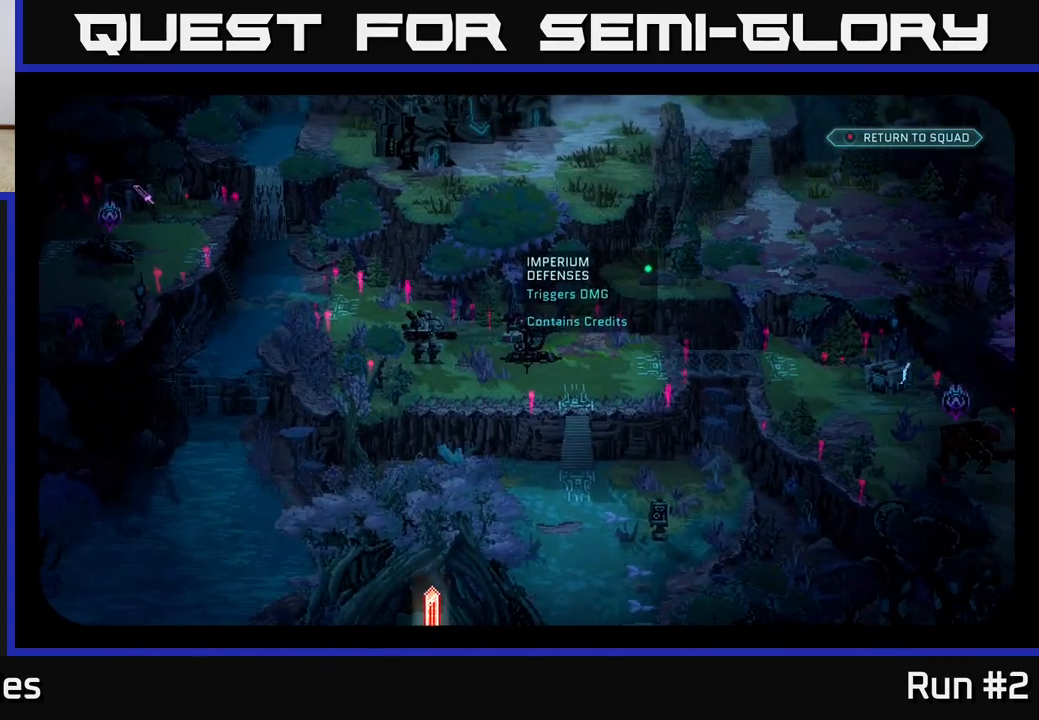
{"buttons": [], "left_stick": "center", "right_stick": "left", "events": [[417, "right_stick", "up"], [500, "right_stick", "left"]]}
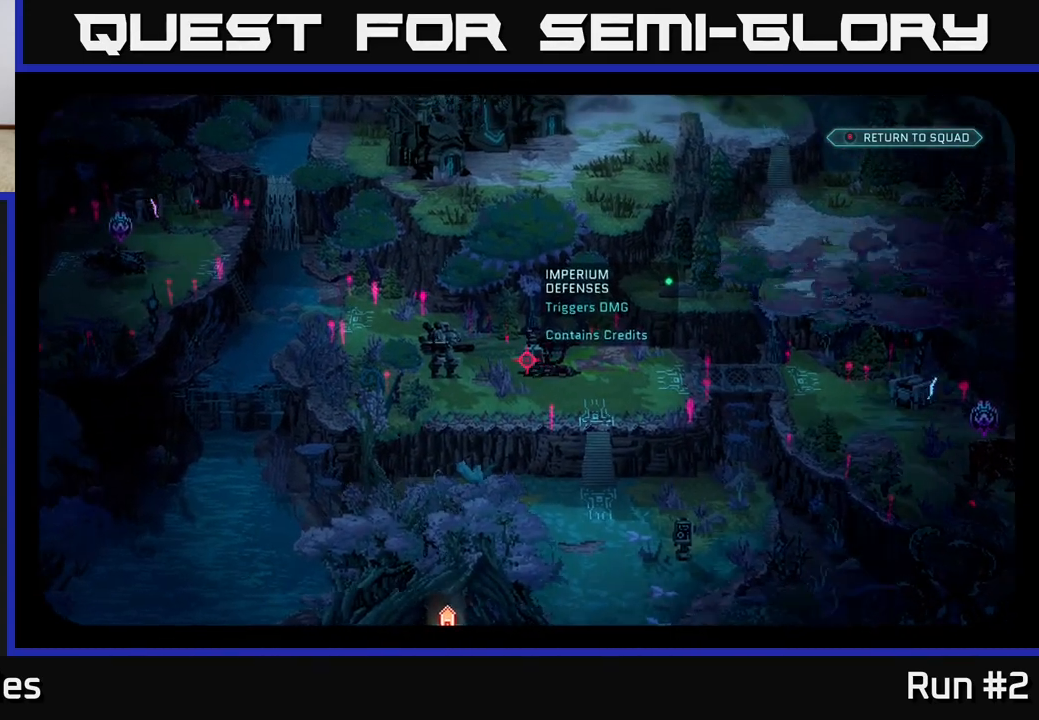
{"buttons": [], "left_stick": "center", "right_stick": "center", "events": [[117, "right_stick", "down-right"], [267, "right_stick", "up-left"], [350, "right_stick", "center"]]}
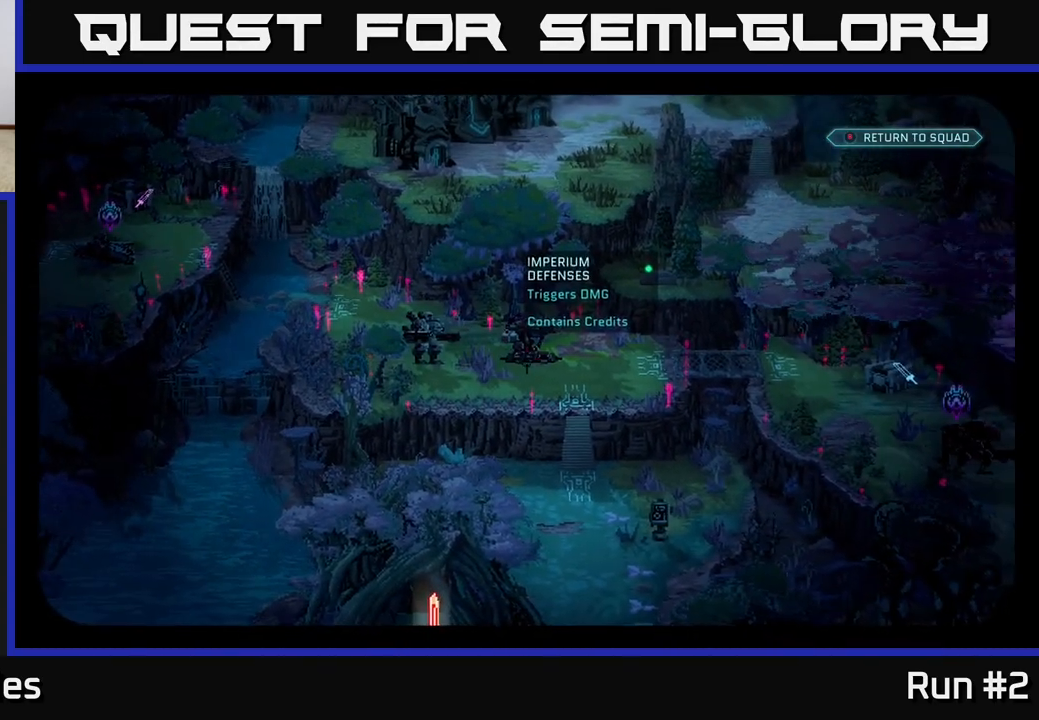
{"buttons": [], "left_stick": "center", "right_stick": "center", "events": [[50, "right_stick", "down-right"], [500, "right_stick", "center"]]}
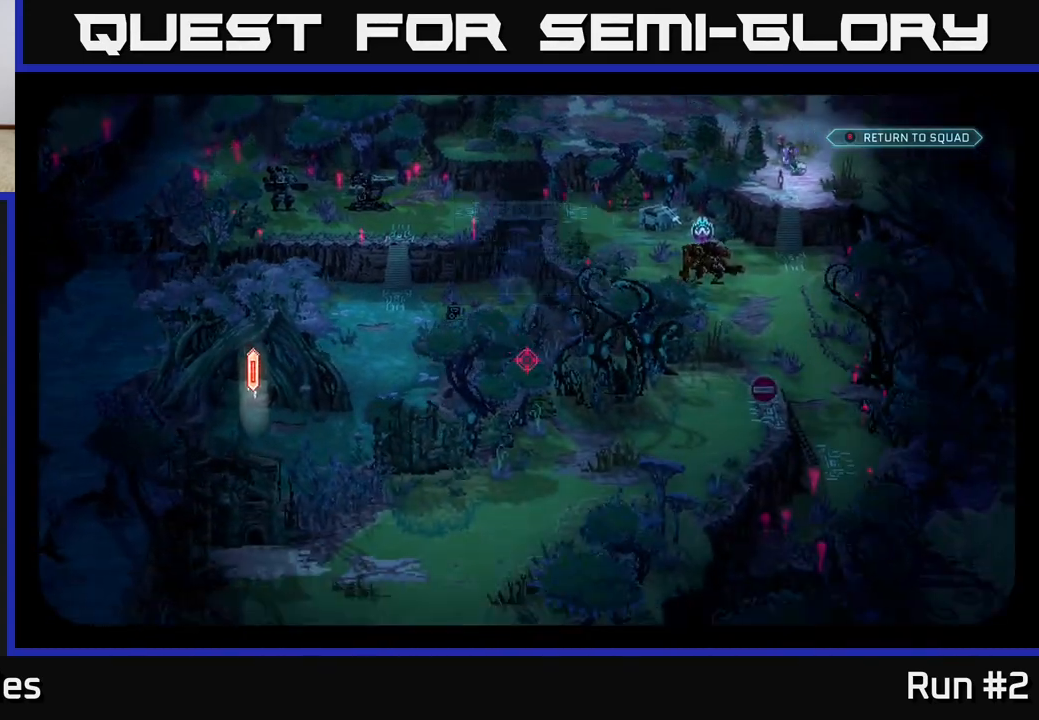
{"buttons": [], "left_stick": "center", "right_stick": "center", "events": [[233, "right_stick", "left"], [433, "right_stick", "center"]]}
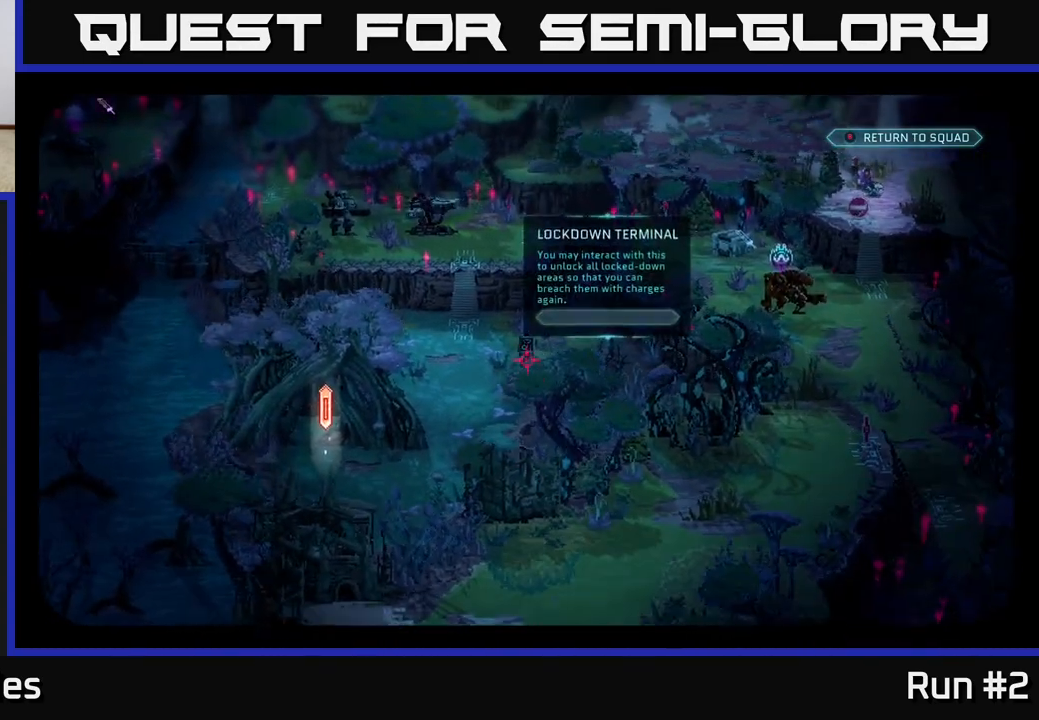
{"buttons": [], "left_stick": "center", "right_stick": "up", "events": [[300, "right_stick", "up"]]}